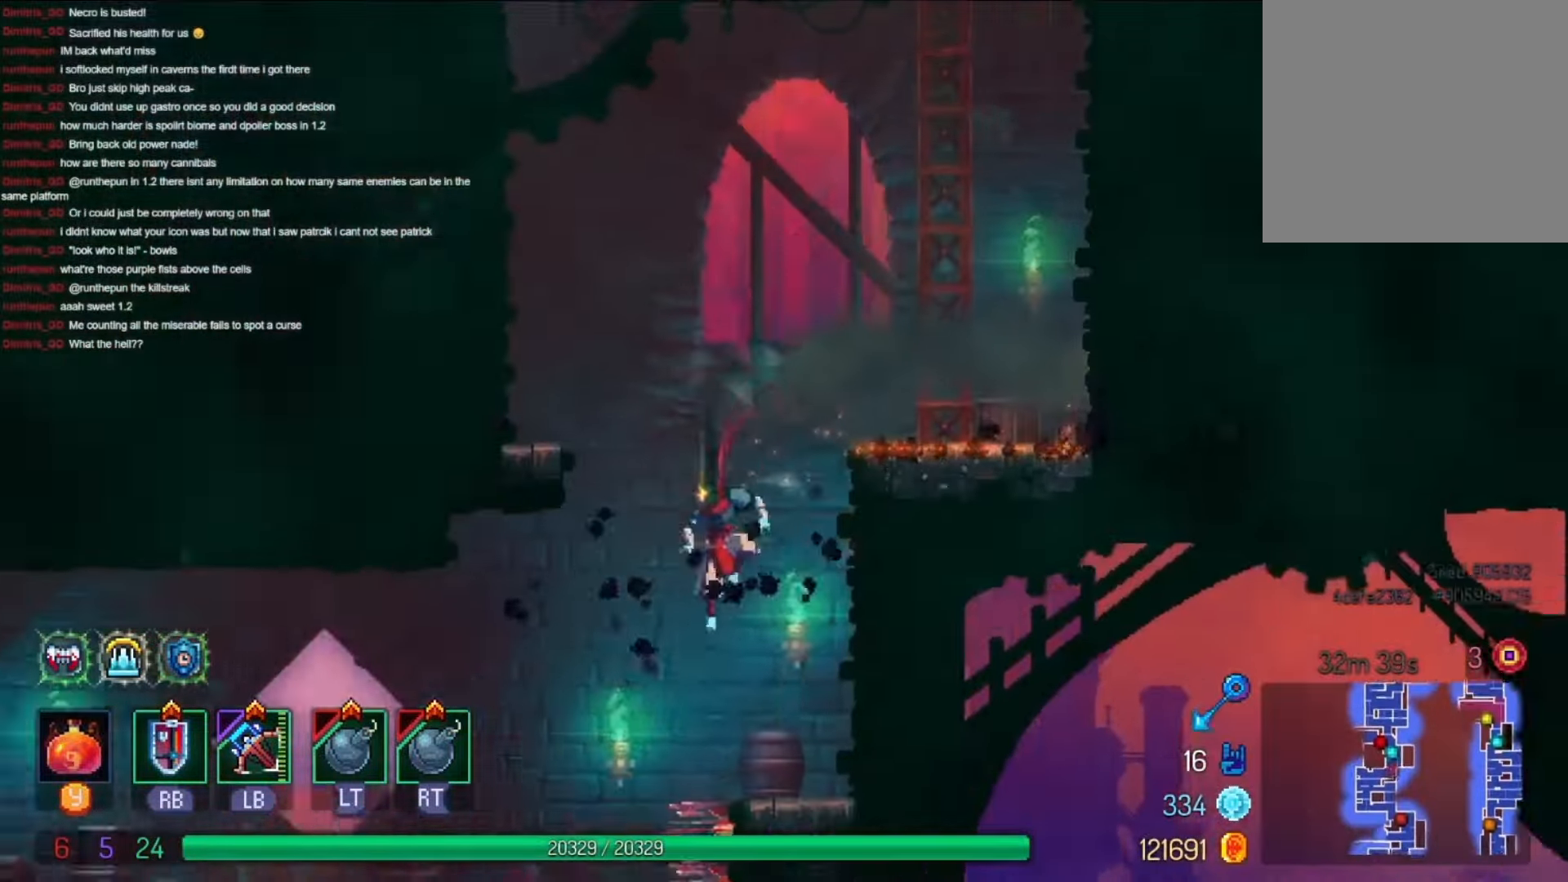
Gameplay with a controller (Xbox layout); each line is a JSON object with the inputs held at the frame after it (dt_ms = milliseconds from this image to that frame). "events" lists button and stick changes between this image and that frame as [ms after this image, input, new state], when the widget could be followed in between. Not read: R3 SELECT START.
{"dt_ms": 500, "buttons": [], "left_stick": "center", "right_stick": "center", "events": []}
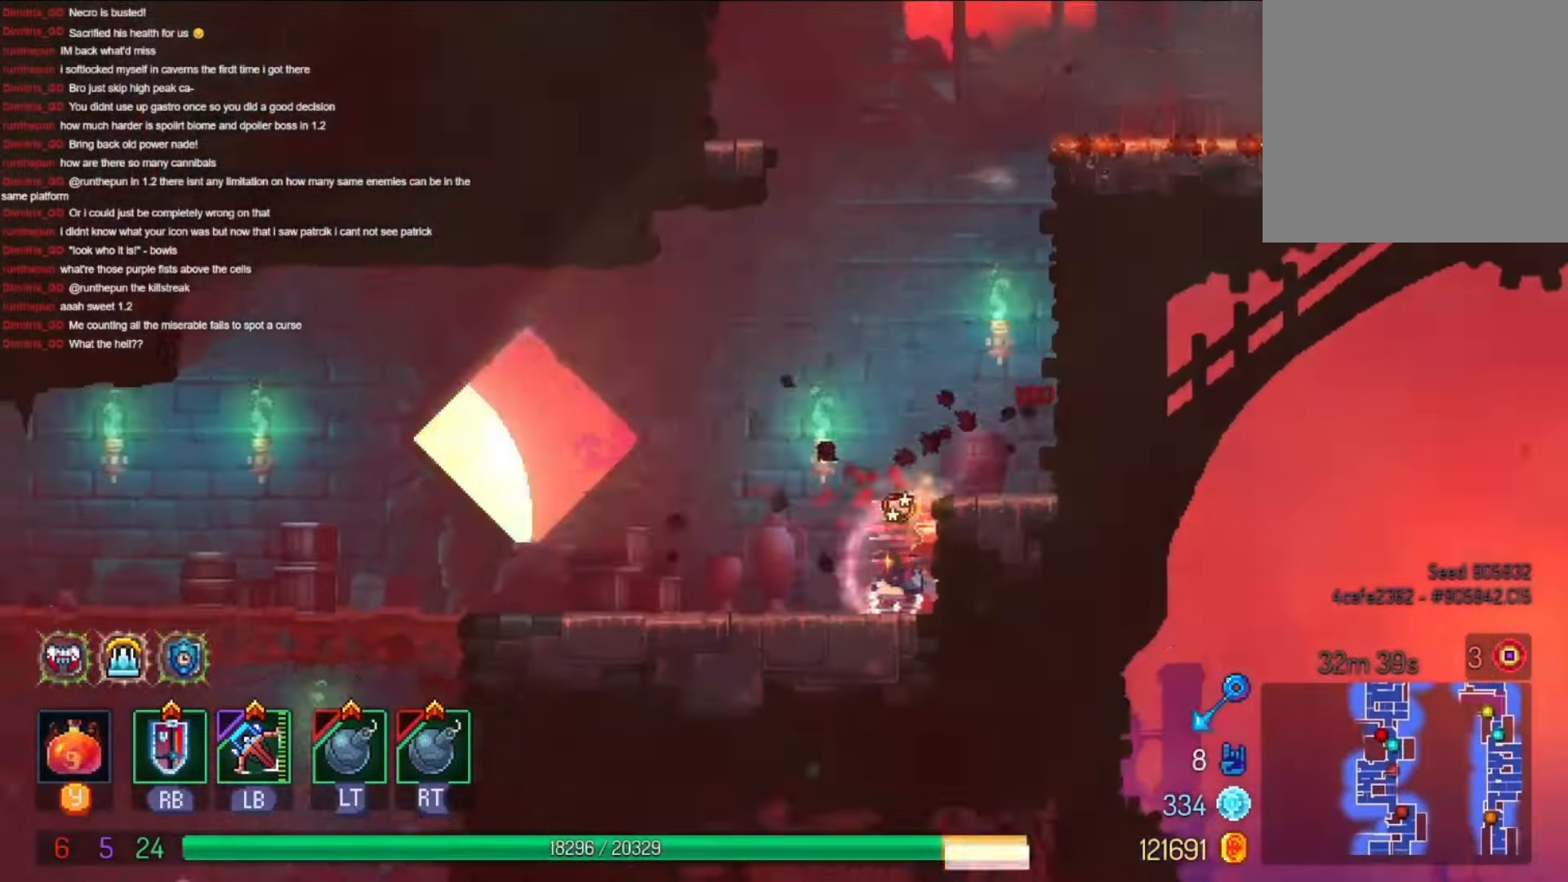
{"dt_ms": 500, "buttons": ["DPAD_LEFT"], "left_stick": "center", "right_stick": "center", "events": [[100, "DPAD_LEFT", "down"]]}
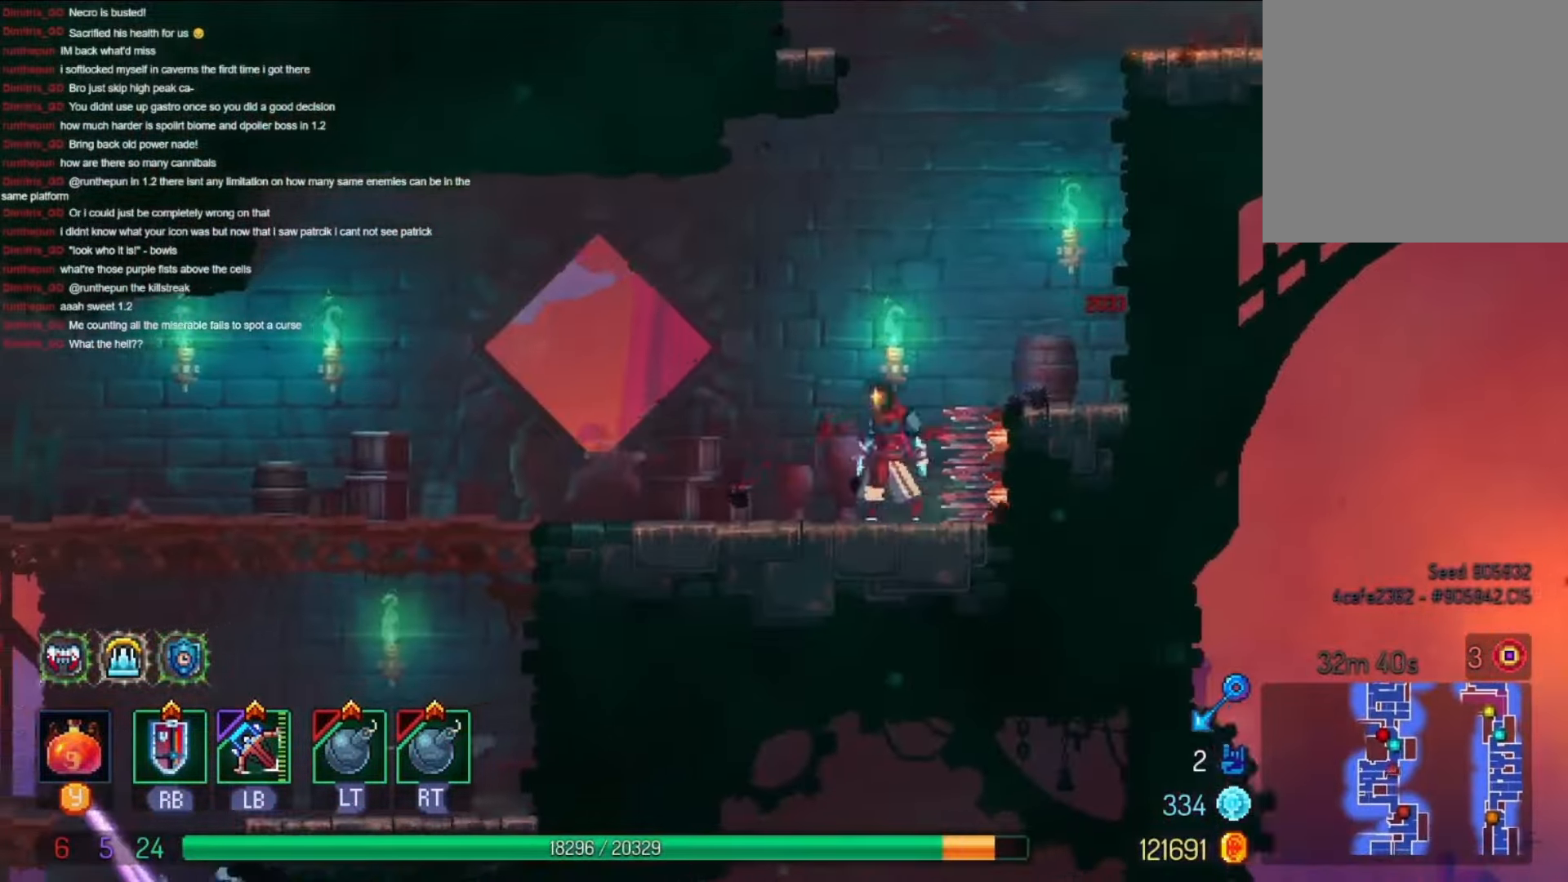
{"dt_ms": 500, "buttons": ["DPAD_LEFT"], "left_stick": "center", "right_stick": "center", "events": [[267, "A", "down"], [367, "A", "up"]]}
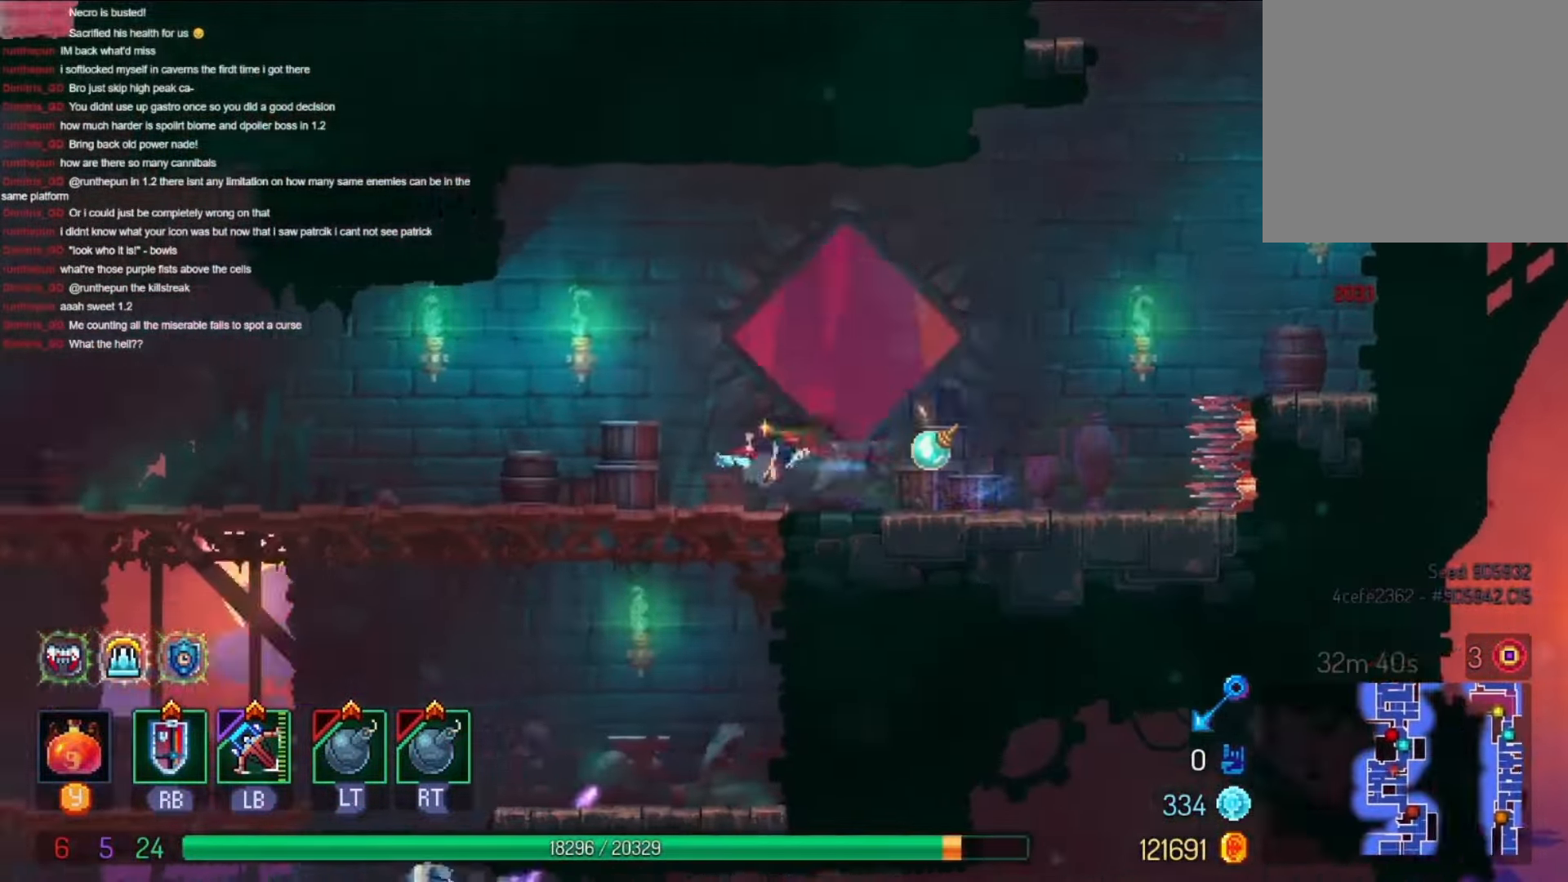
{"dt_ms": 500, "buttons": [], "left_stick": "center", "right_stick": "center", "events": [[67, "DPAD_DOWN", "down"], [133, "B", "down"], [133, "DPAD_LEFT", "up"], [200, "B", "up"], [267, "B", "down"], [333, "B", "up"], [467, "DPAD_DOWN", "up"]]}
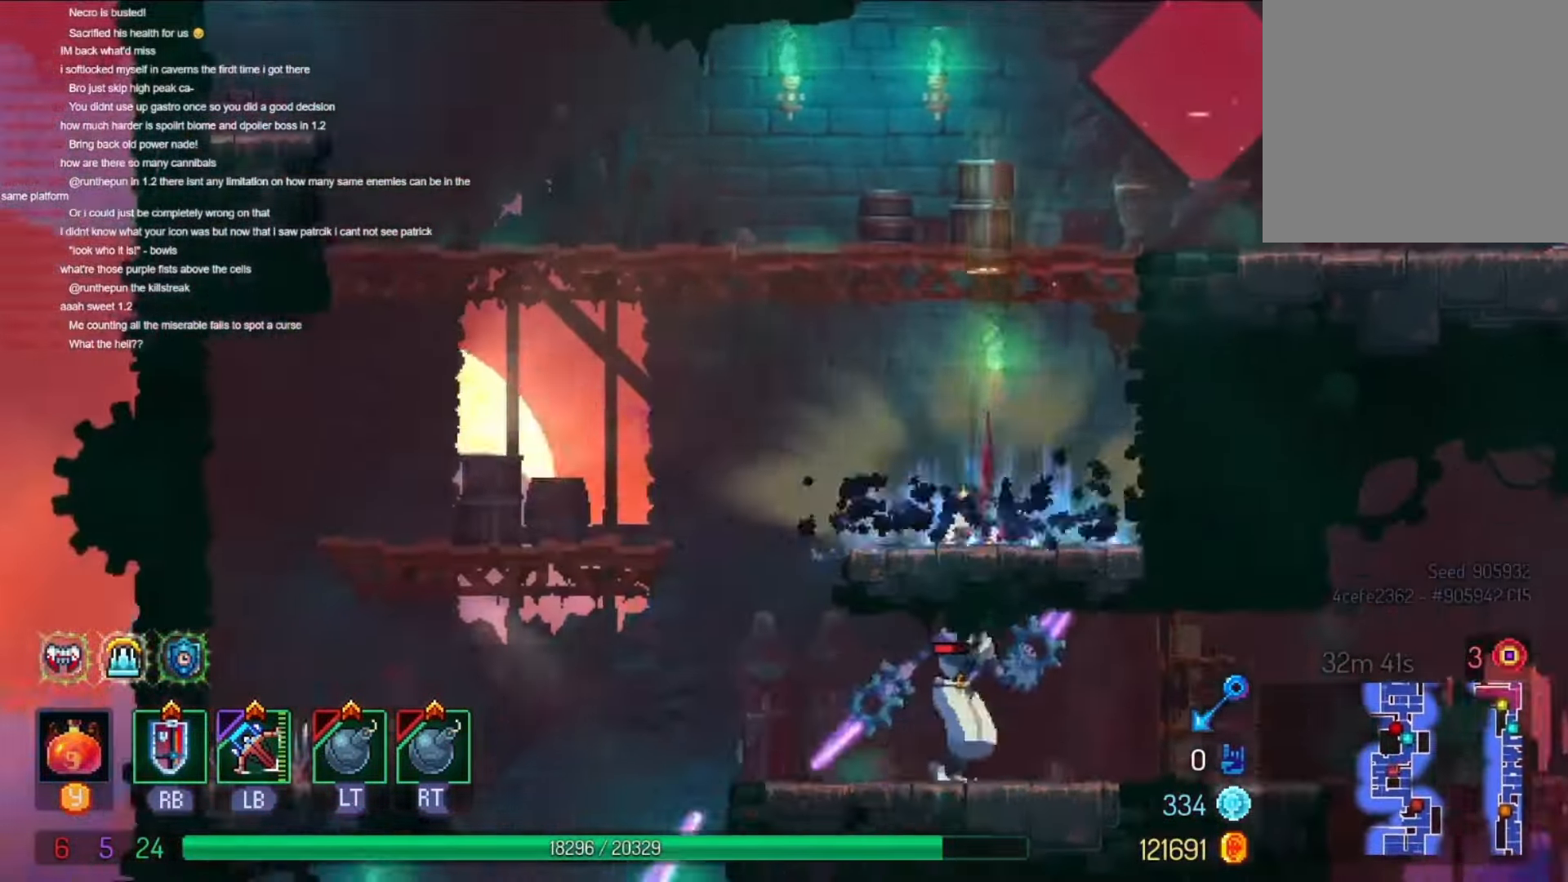
{"dt_ms": 1000, "buttons": ["DPAD_LEFT"], "left_stick": "center", "right_stick": "center"}
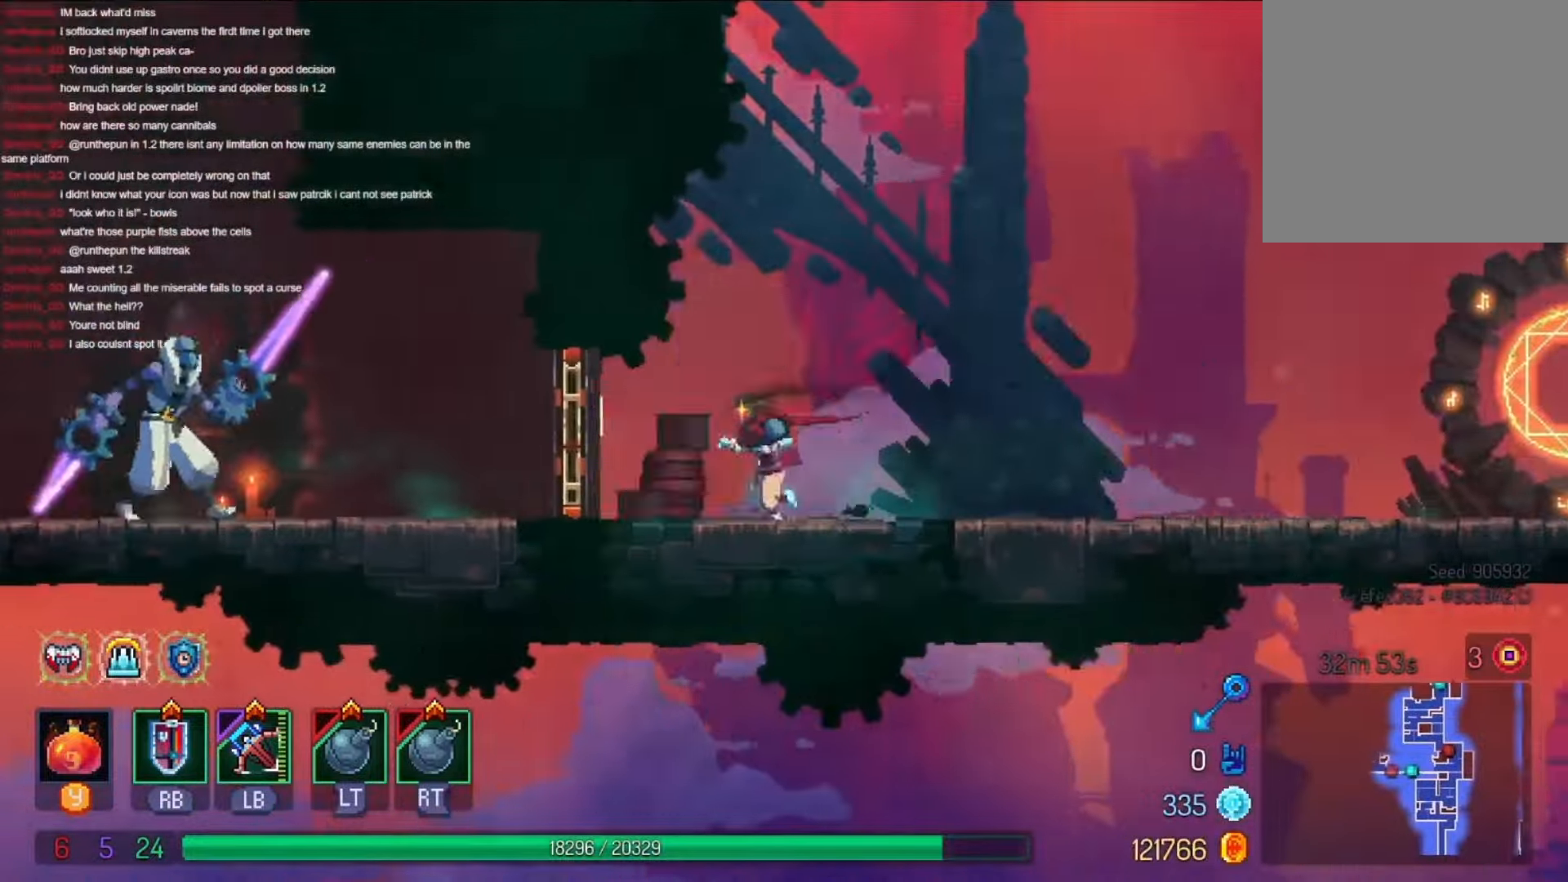
{"dt_ms": 500, "buttons": ["DPAD_LEFT"], "left_stick": "center", "right_stick": "center", "events": [[267, "A", "down"], [467, "A", "up"]]}